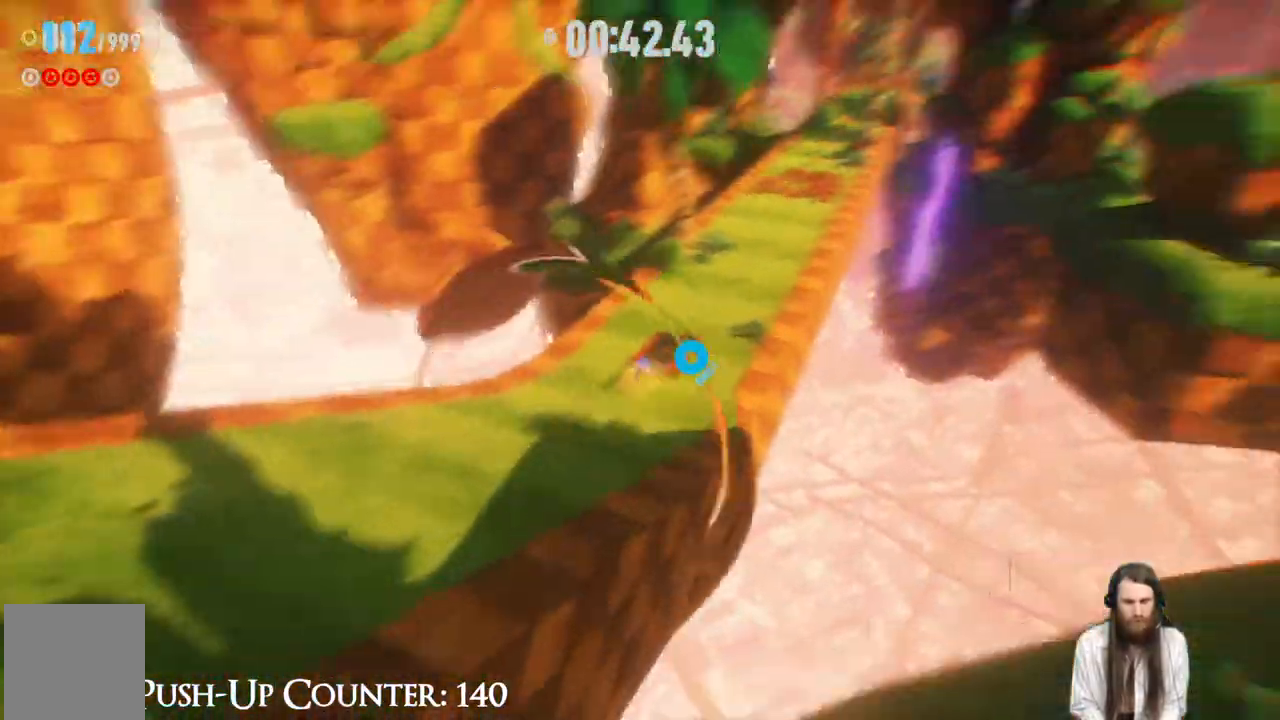
Gameplay with a controller (Xbox layout); each line is a JSON object with the inputs held at the frame after it. "events" lists button and stick changes between this image and that frame as [ms after this image, input, new state], when the widget could be followed in between. Not read: L3 R1.
{"buttons": ["R2"], "left_stick": "up", "right_stick": "center", "events": []}
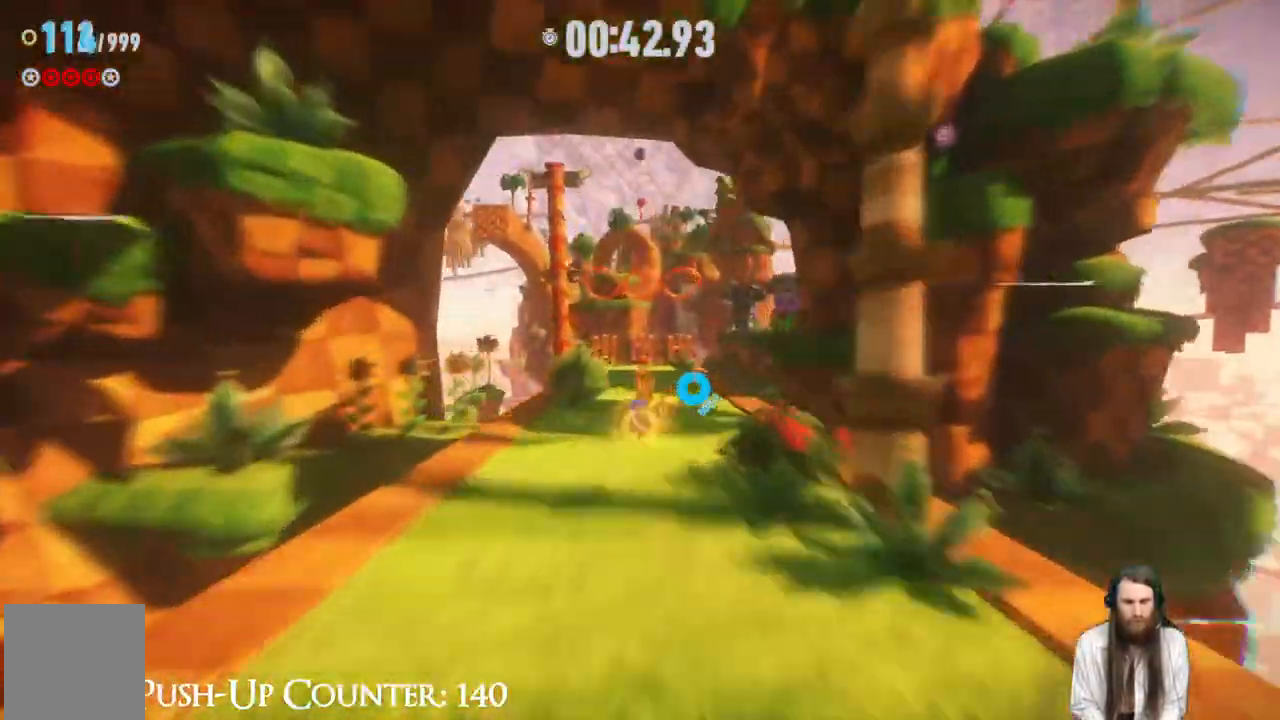
{"buttons": ["R2"], "left_stick": "up", "right_stick": "center", "events": []}
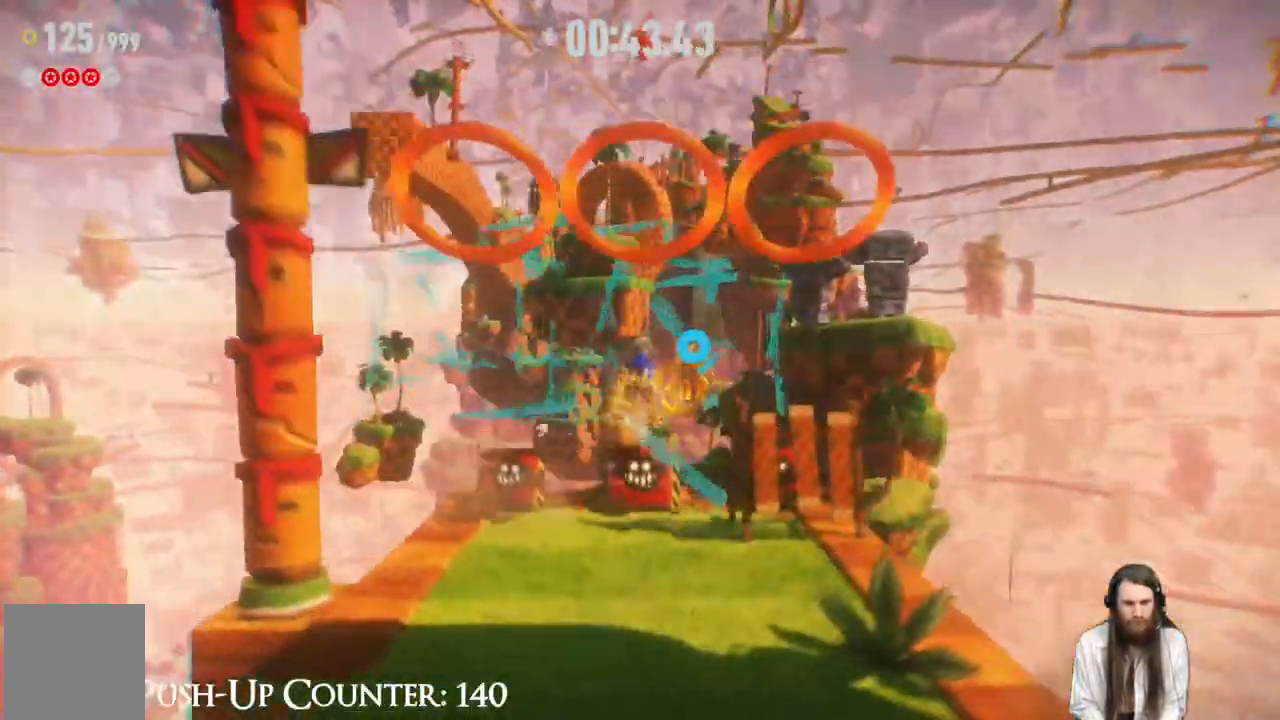
{"buttons": ["R2"], "left_stick": "up", "right_stick": "center", "events": []}
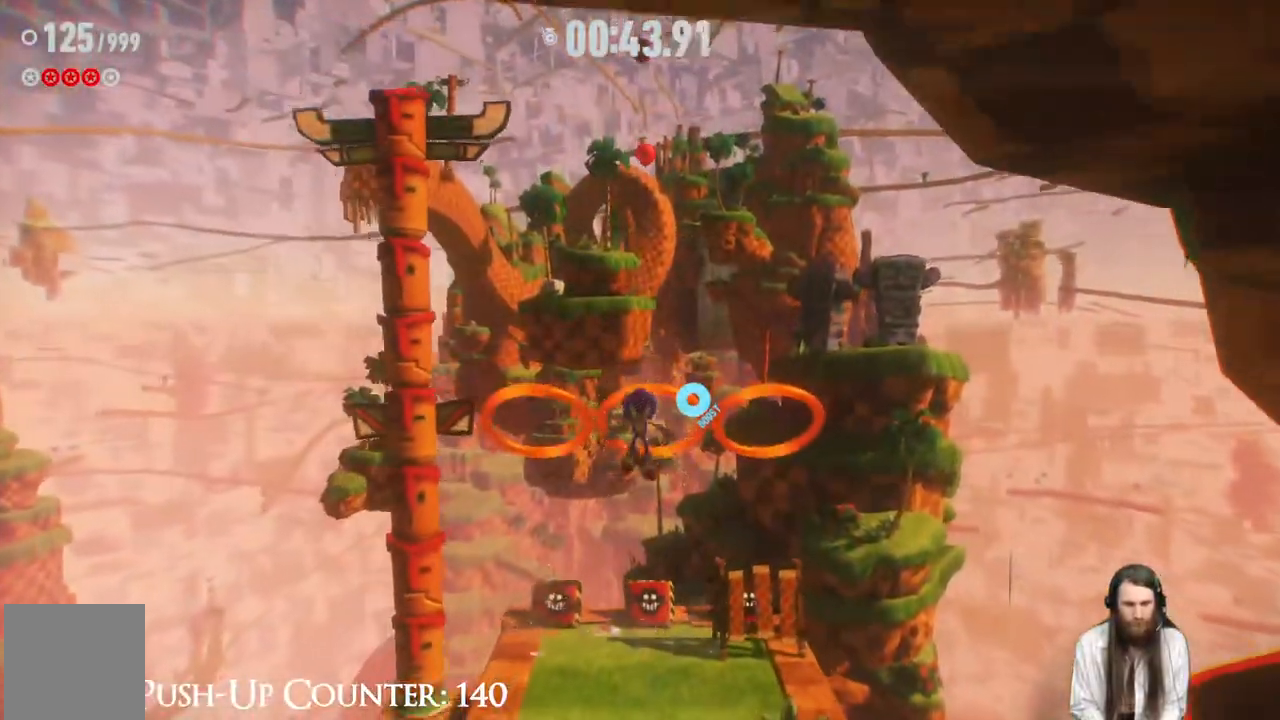
{"buttons": ["A"], "left_stick": "up", "right_stick": "center", "events": [[233, "R2", "up"], [400, "A", "down"]]}
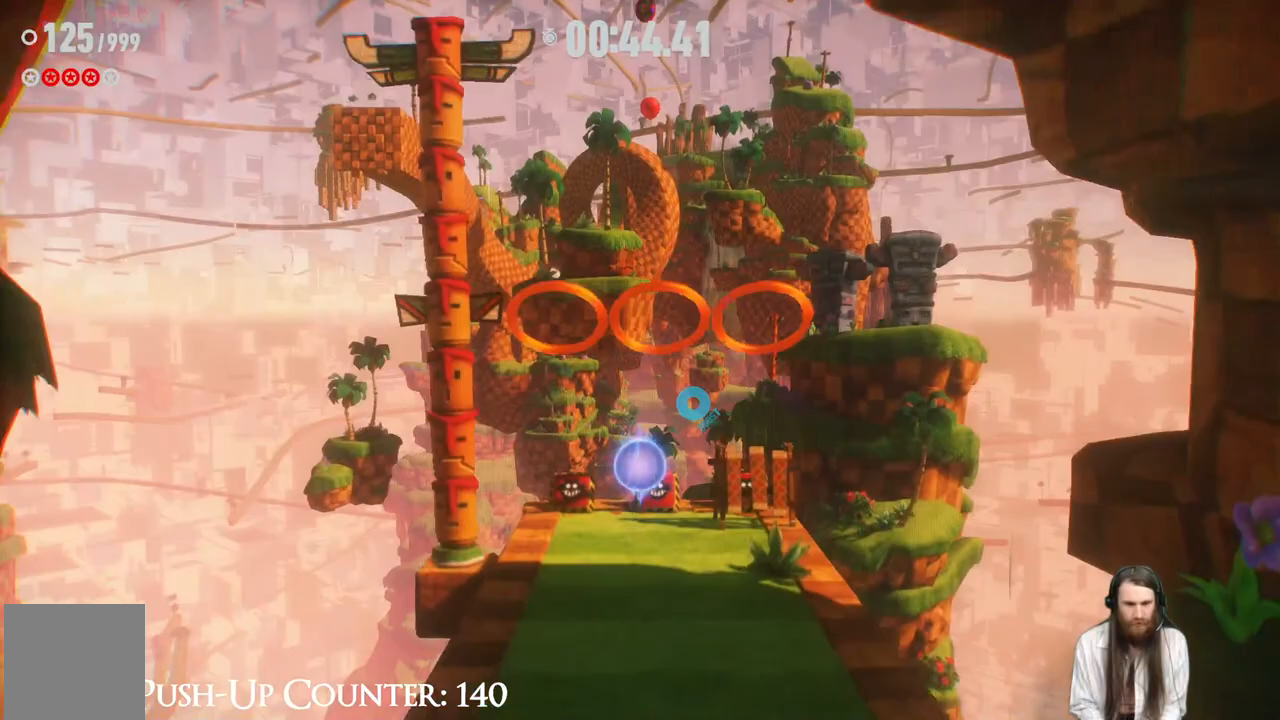
{"buttons": [], "left_stick": "up", "right_stick": "center", "events": [[117, "A", "up"], [133, "R2", "down"], [417, "R2", "up"]]}
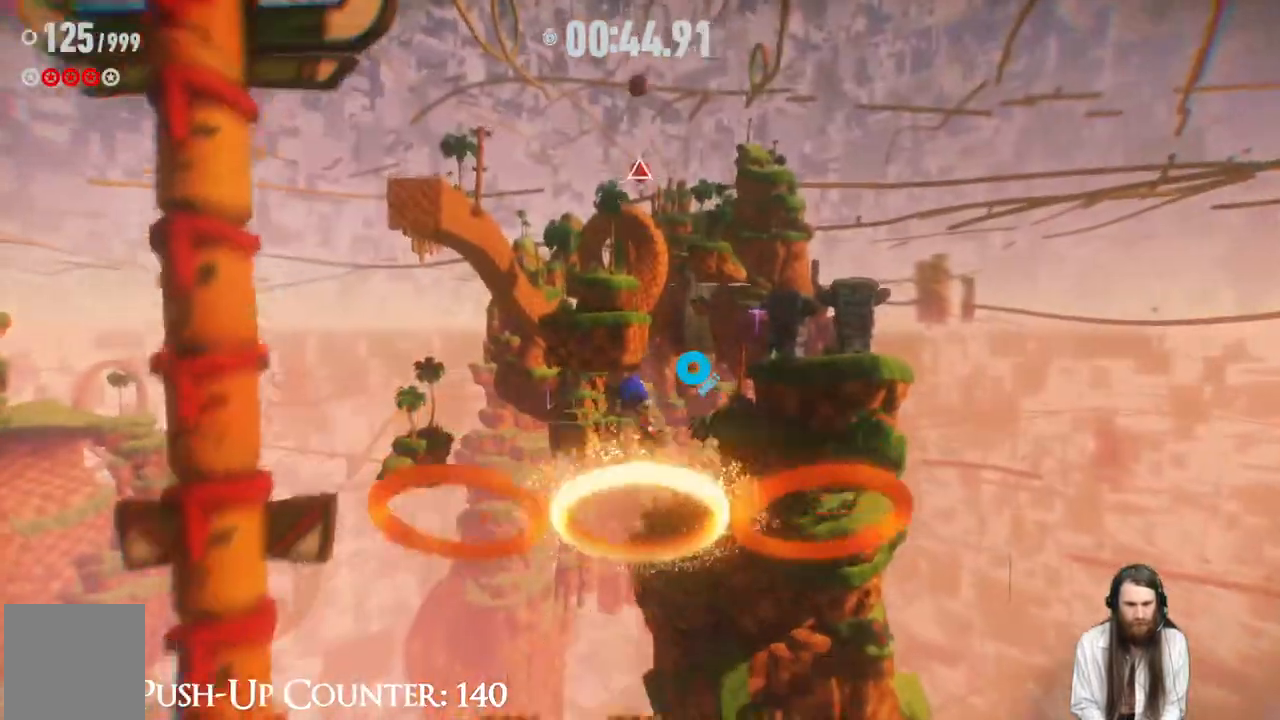
{"buttons": [], "left_stick": "up", "right_stick": "center", "events": []}
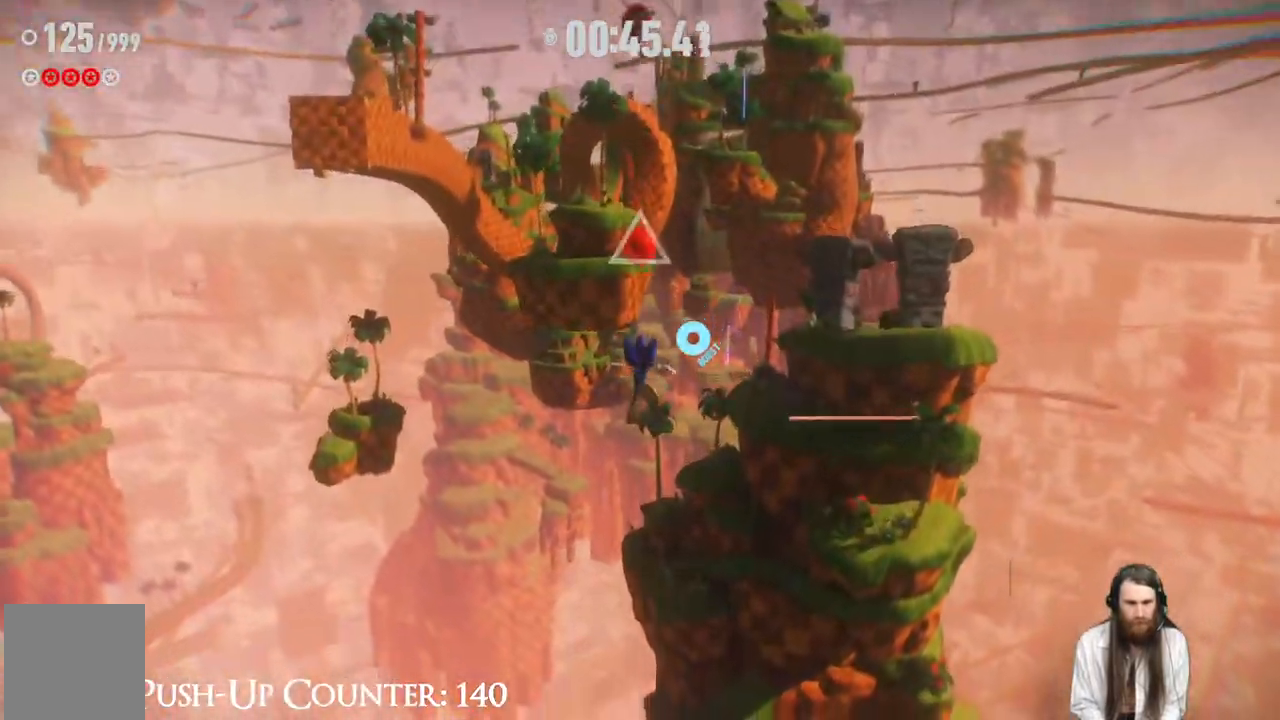
{"buttons": [], "left_stick": "up", "right_stick": "center", "events": [[200, "X", "down"], [283, "X", "up"], [383, "X", "down"], [467, "X", "up"]]}
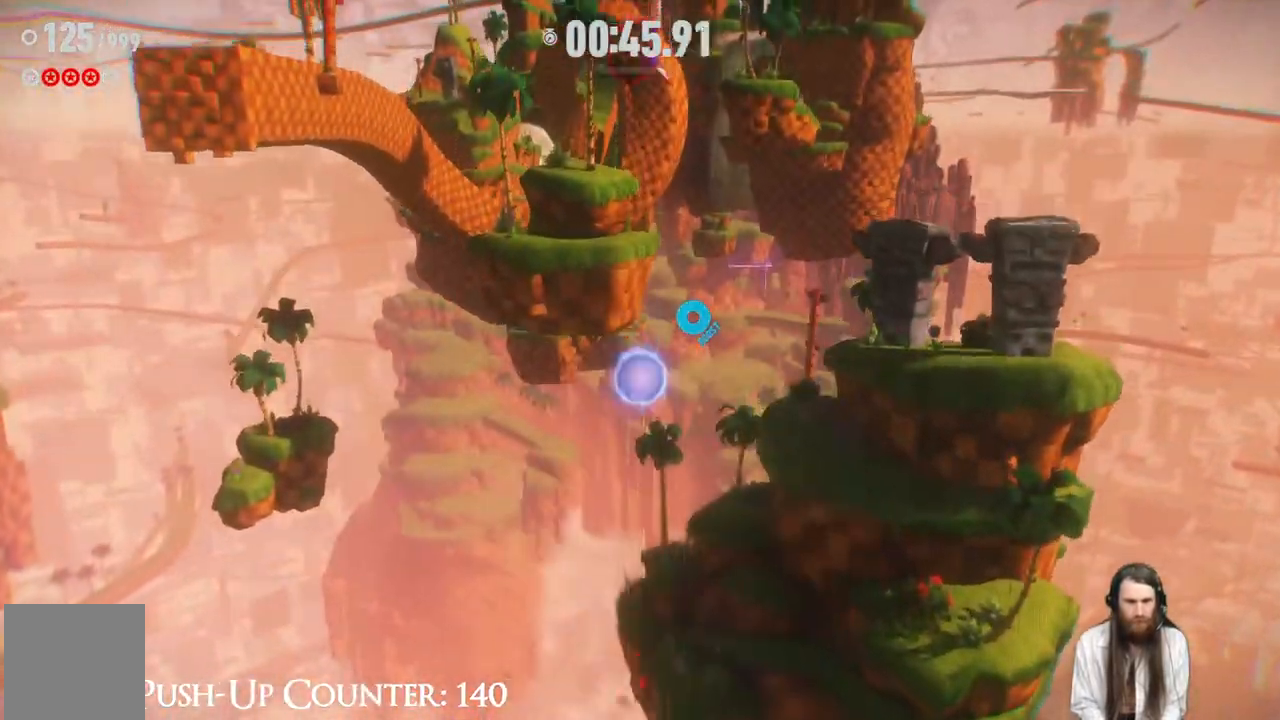
{"buttons": [], "left_stick": "up", "right_stick": "center", "events": [[217, "X", "down"], [333, "X", "up"]]}
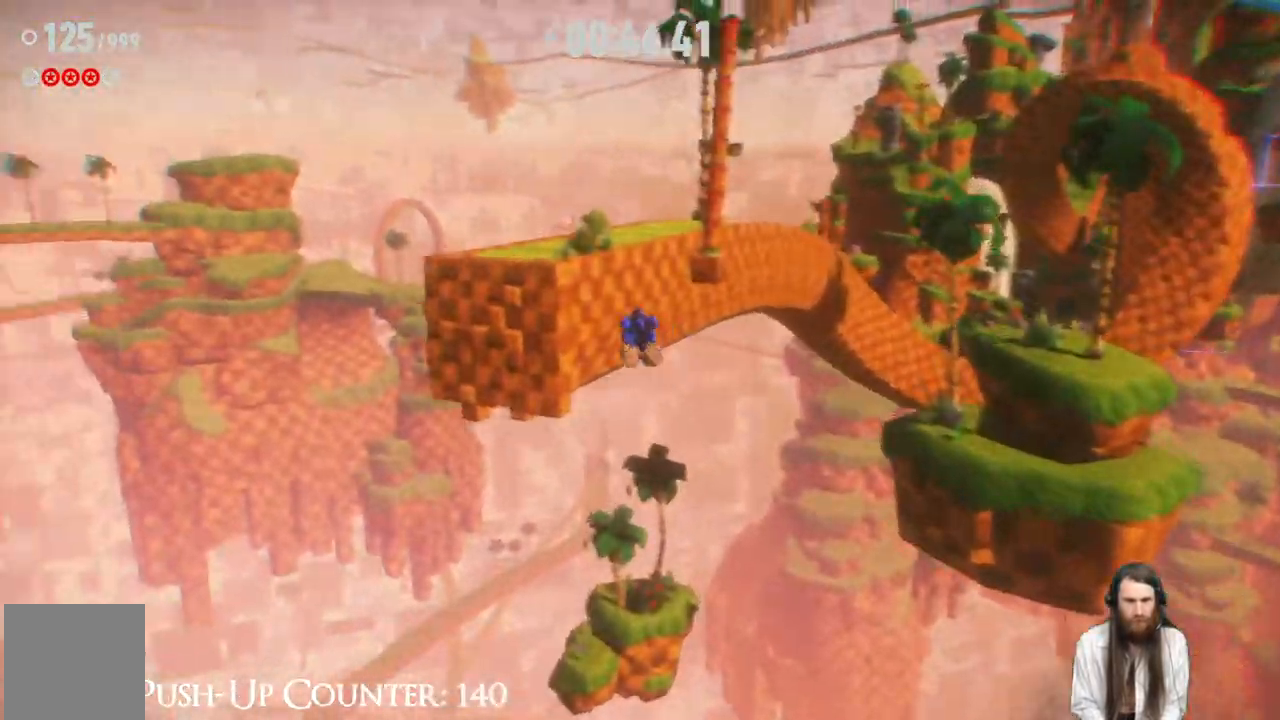
{"buttons": [], "left_stick": "up", "right_stick": "center", "events": []}
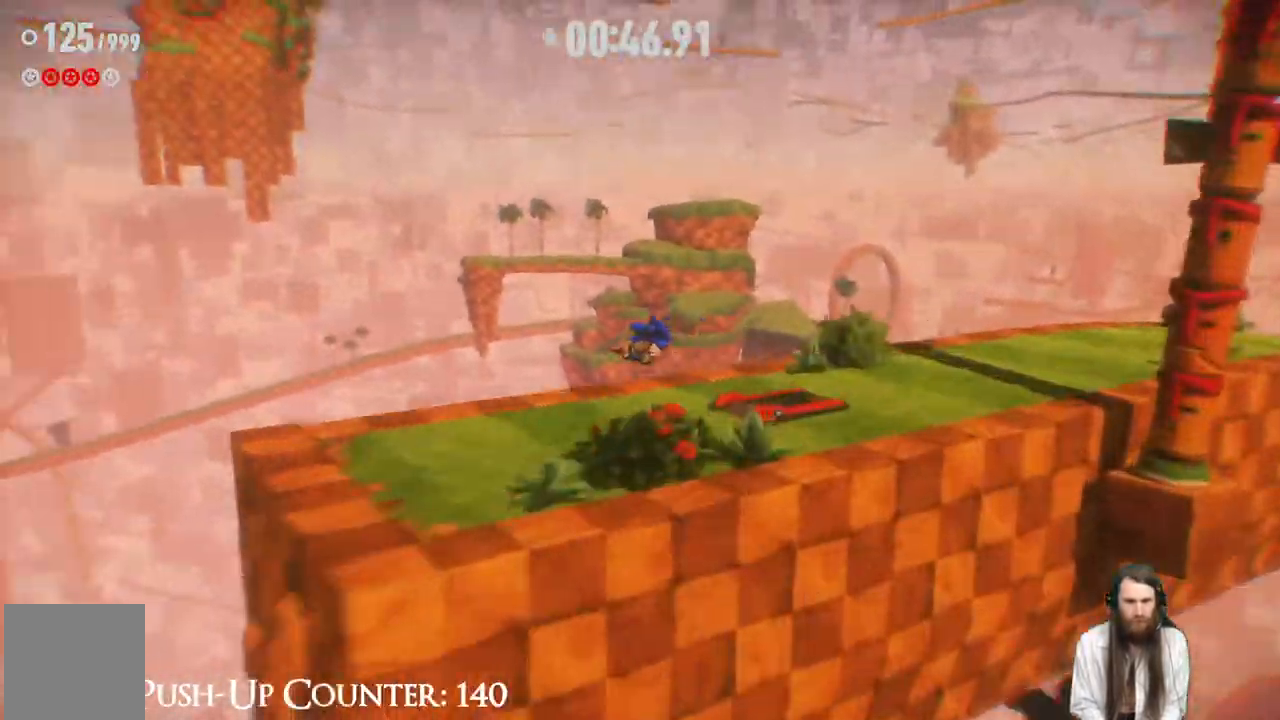
{"buttons": ["R2"], "left_stick": "right", "right_stick": "center", "events": [[183, "left_stick", "right"], [233, "R2", "down"]]}
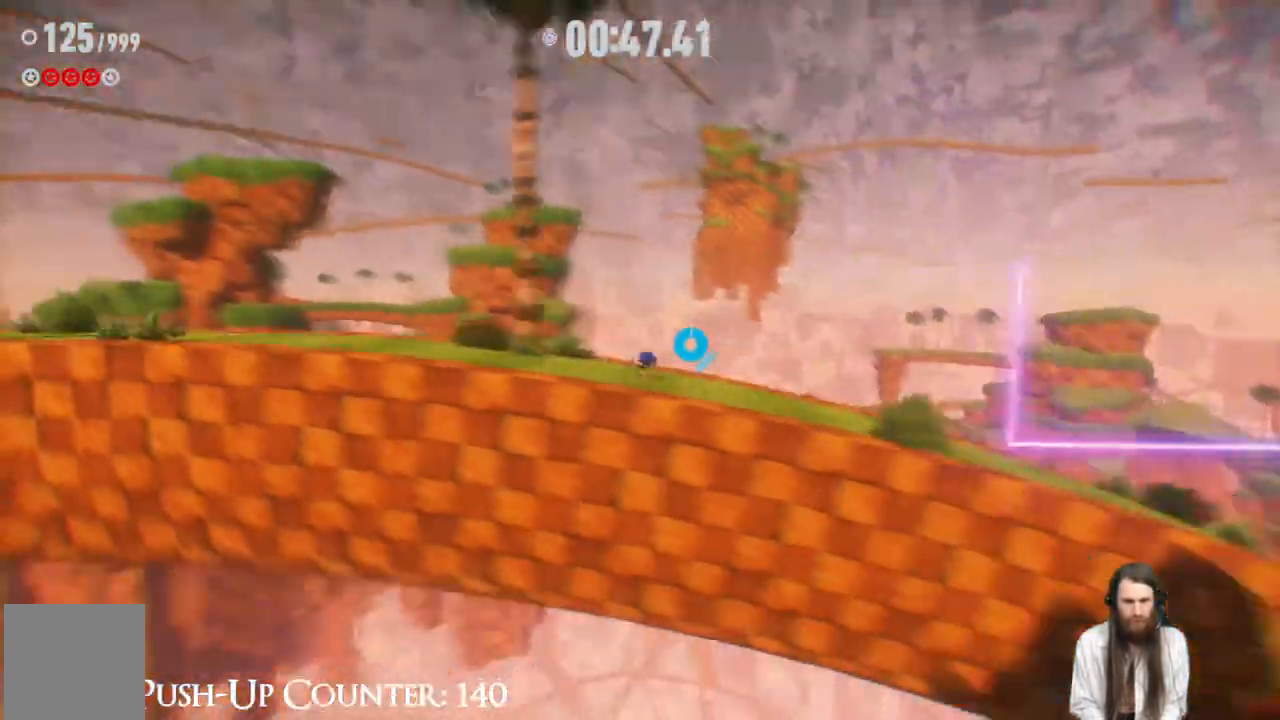
{"buttons": ["R2"], "left_stick": "right", "right_stick": "center", "events": []}
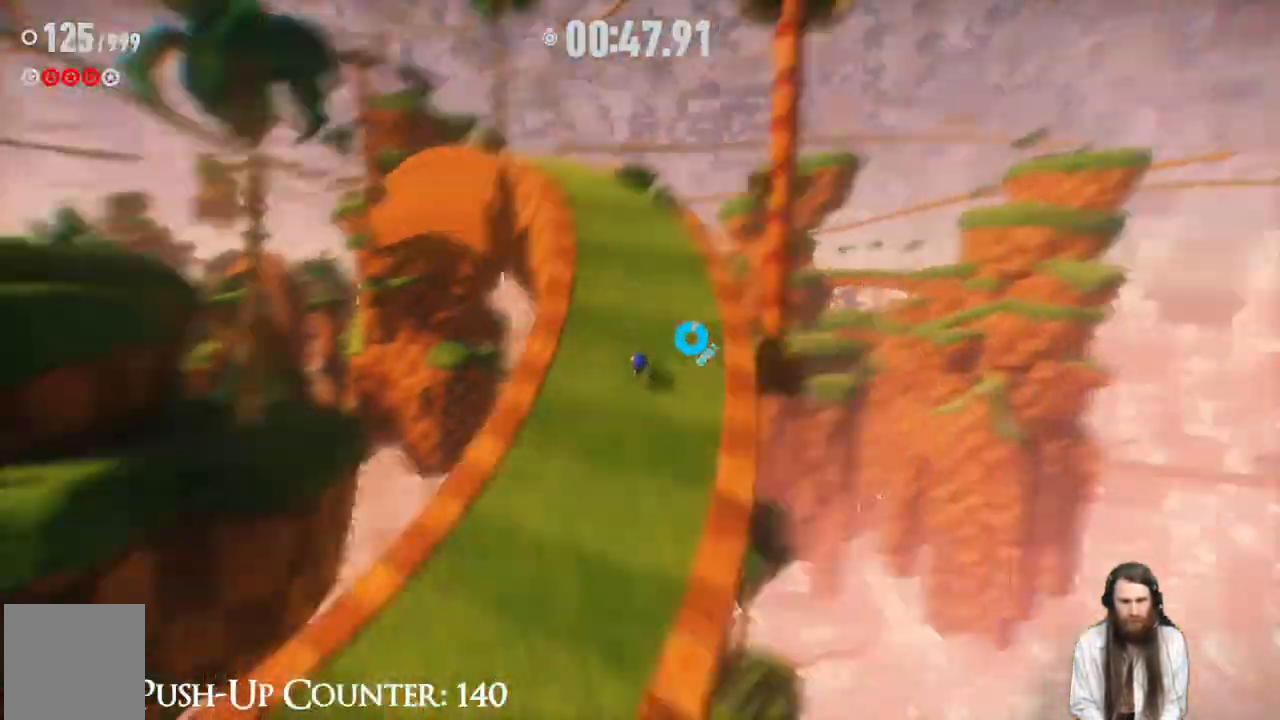
{"buttons": ["R2"], "left_stick": "up", "right_stick": "center", "events": [[350, "left_stick", "up-right"], [483, "left_stick", "up"]]}
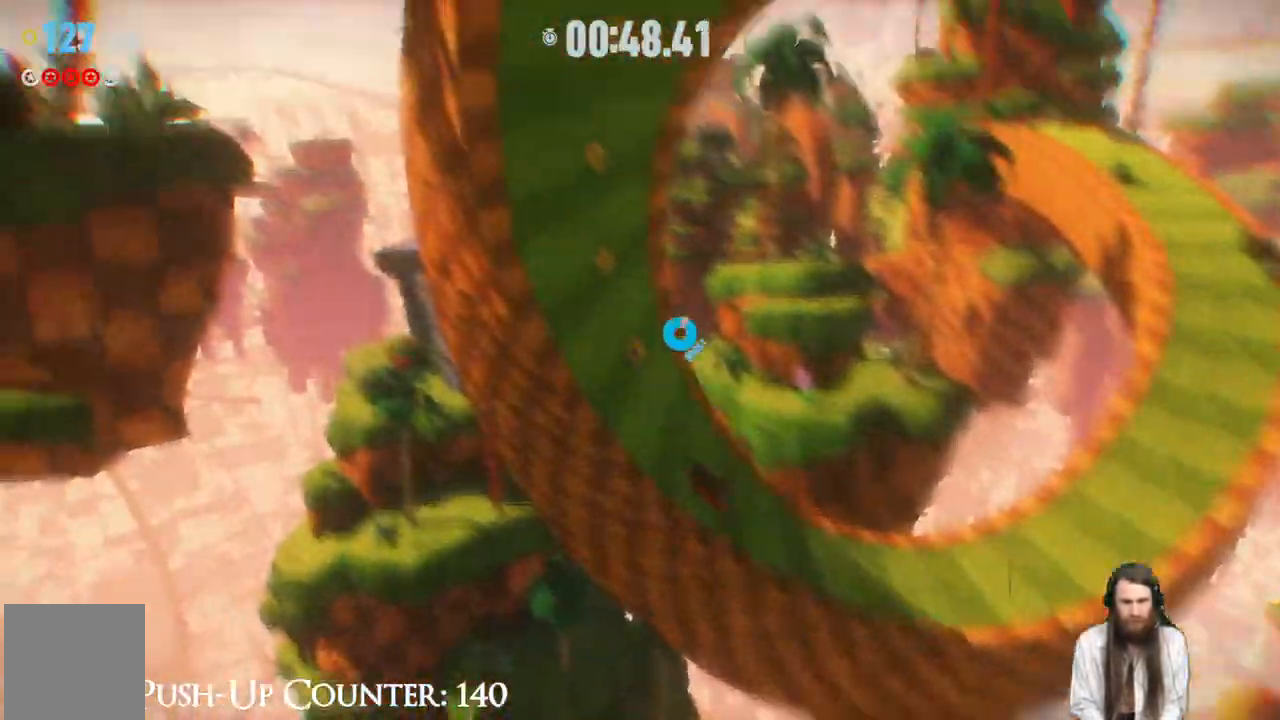
{"buttons": ["R2"], "left_stick": "up", "right_stick": "center", "events": []}
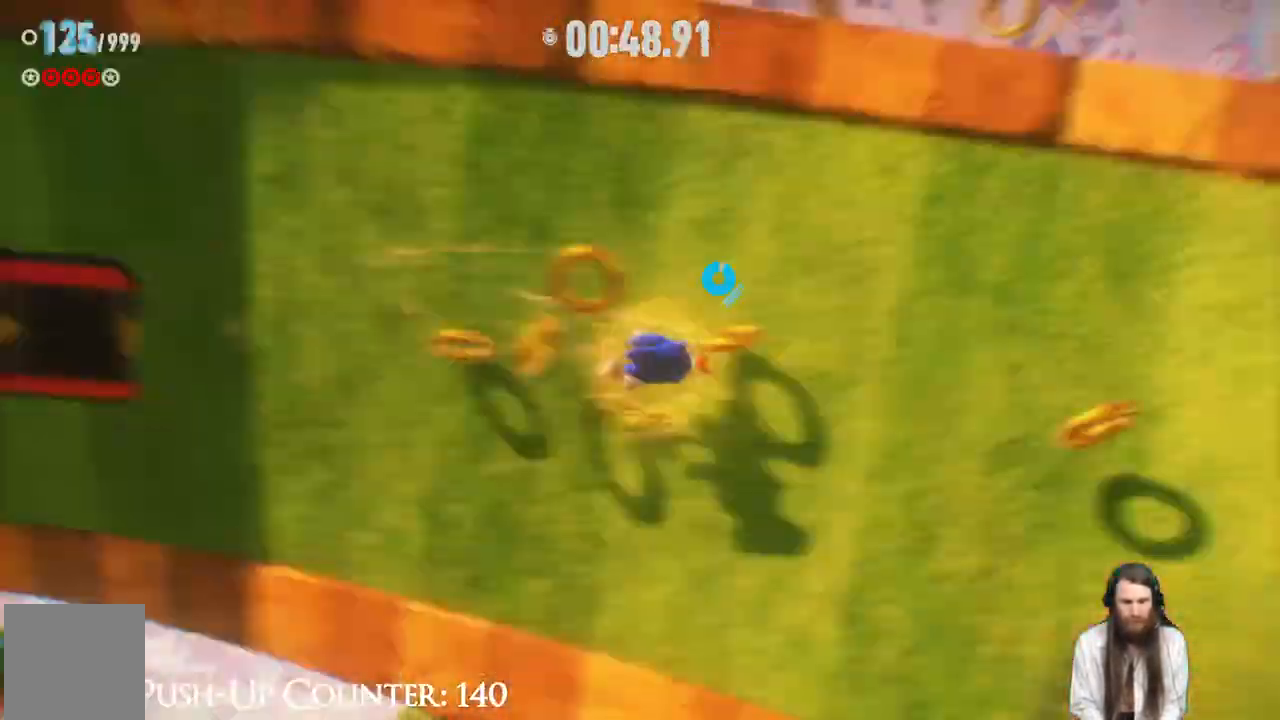
{"buttons": ["R2"], "left_stick": "up", "right_stick": "center", "events": []}
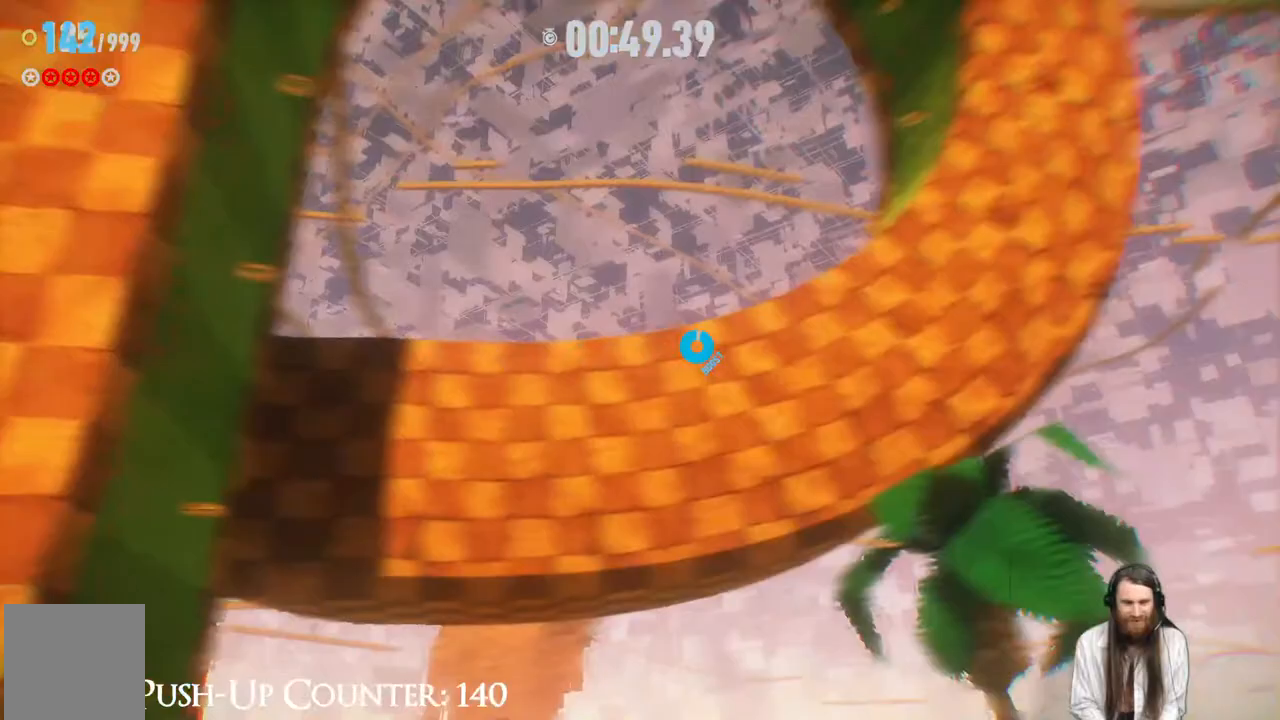
{"buttons": ["R2"], "left_stick": "up", "right_stick": "center", "events": []}
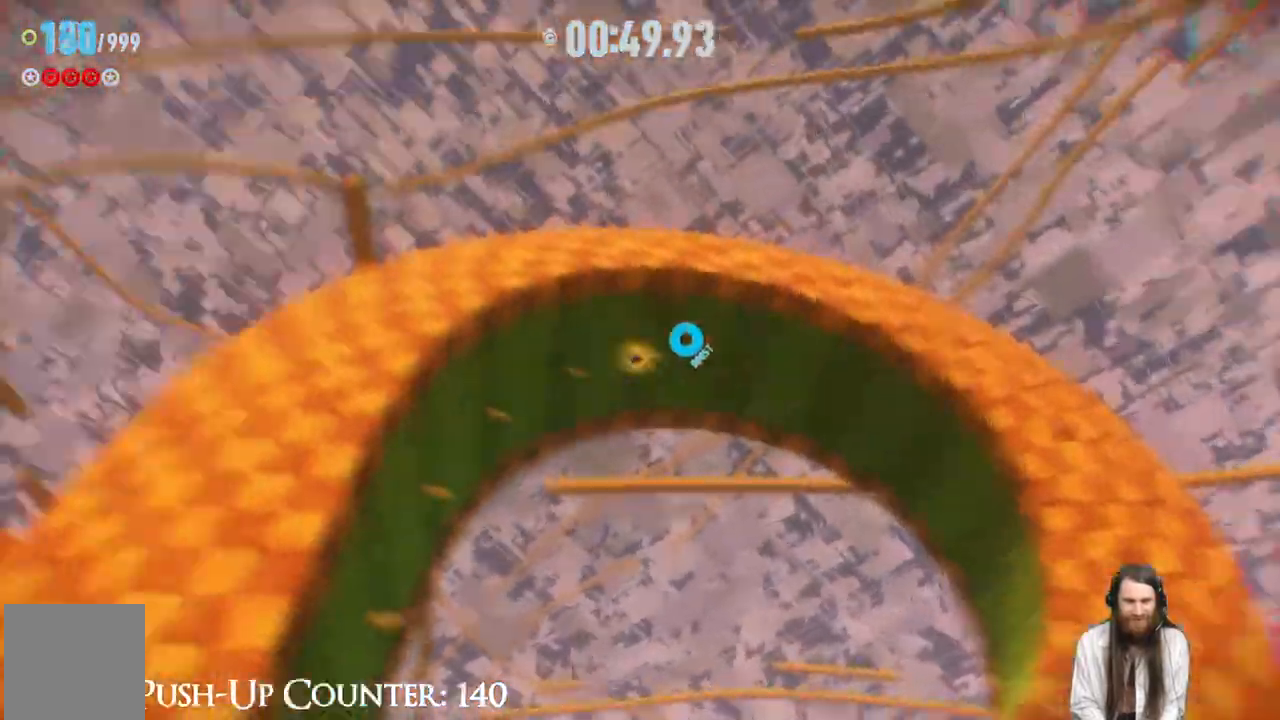
{"buttons": ["R2"], "left_stick": "up", "right_stick": "center", "events": []}
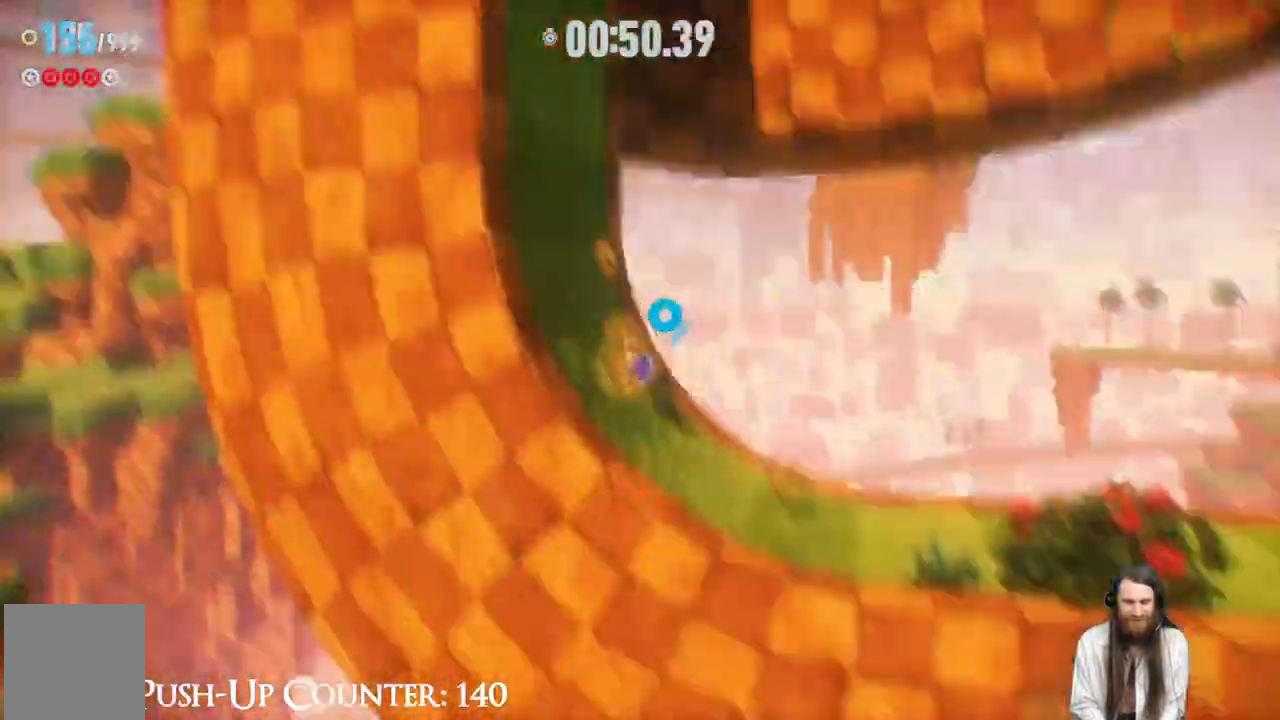
{"buttons": ["R2"], "left_stick": "up", "right_stick": "center", "events": []}
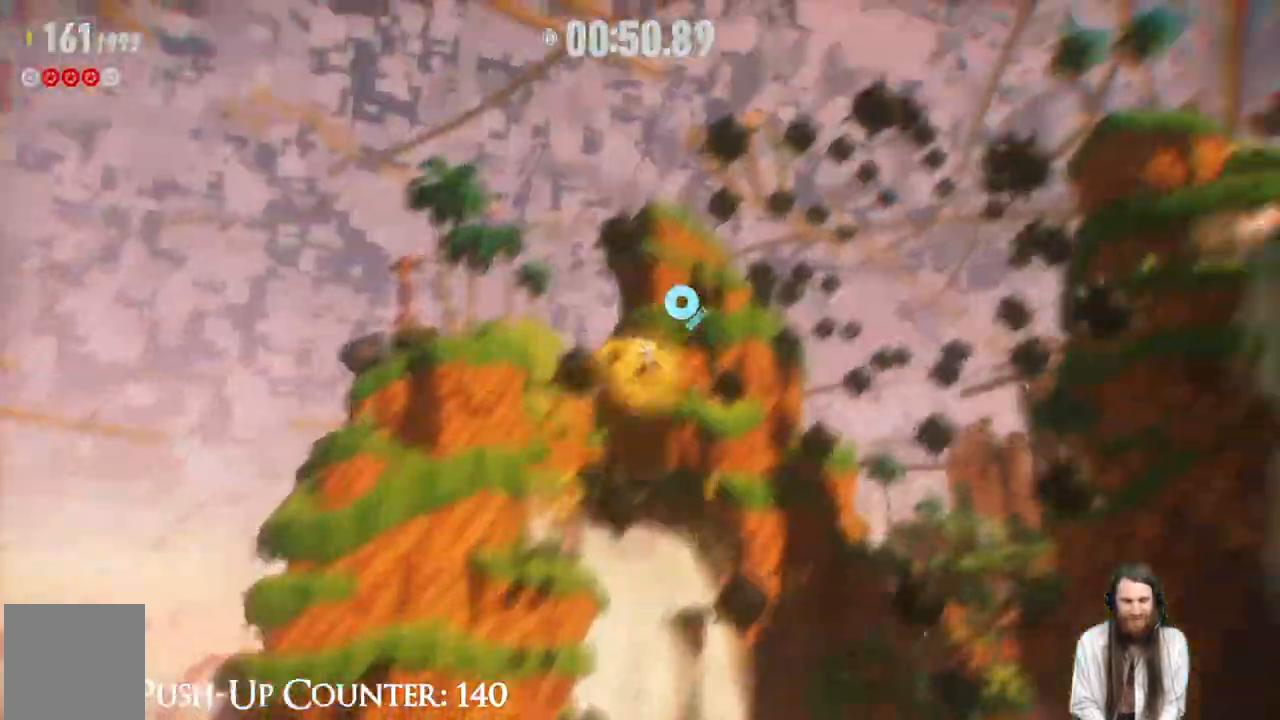
{"buttons": ["R2"], "left_stick": "up", "right_stick": "center", "events": [[100, "L2", "down"], [217, "L2", "up"]]}
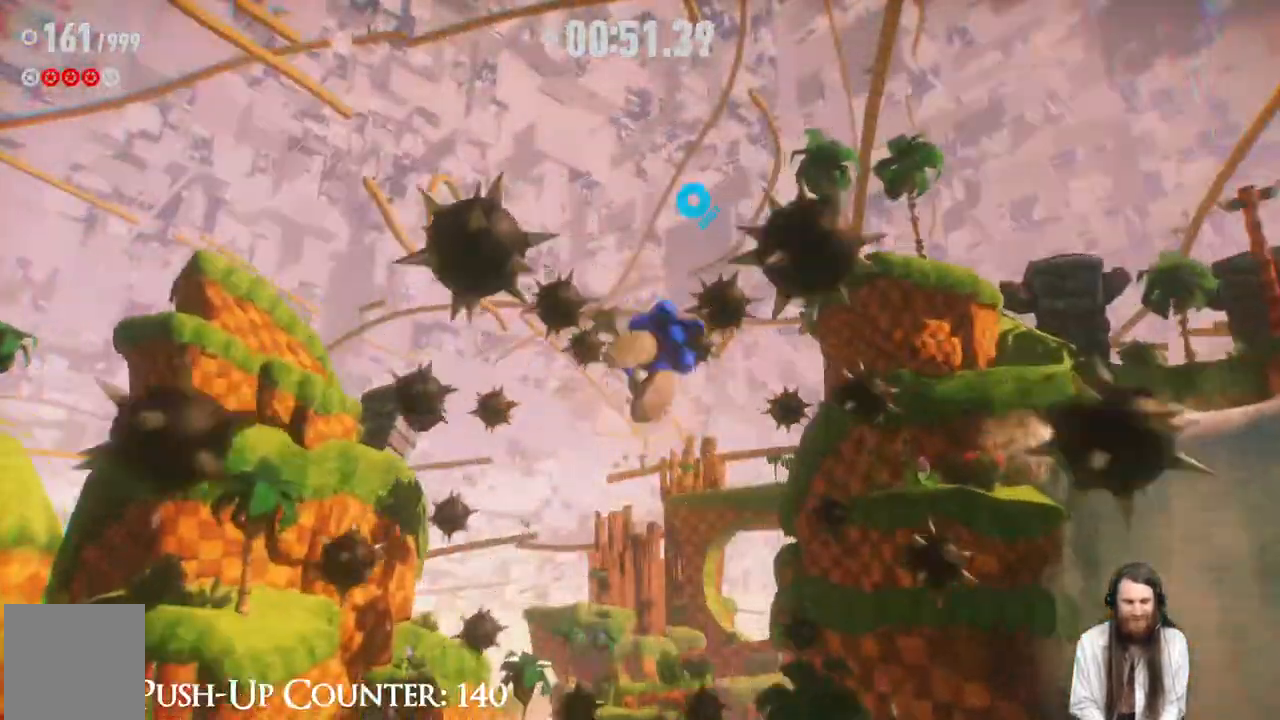
{"buttons": ["R2"], "left_stick": "up", "right_stick": "center", "events": []}
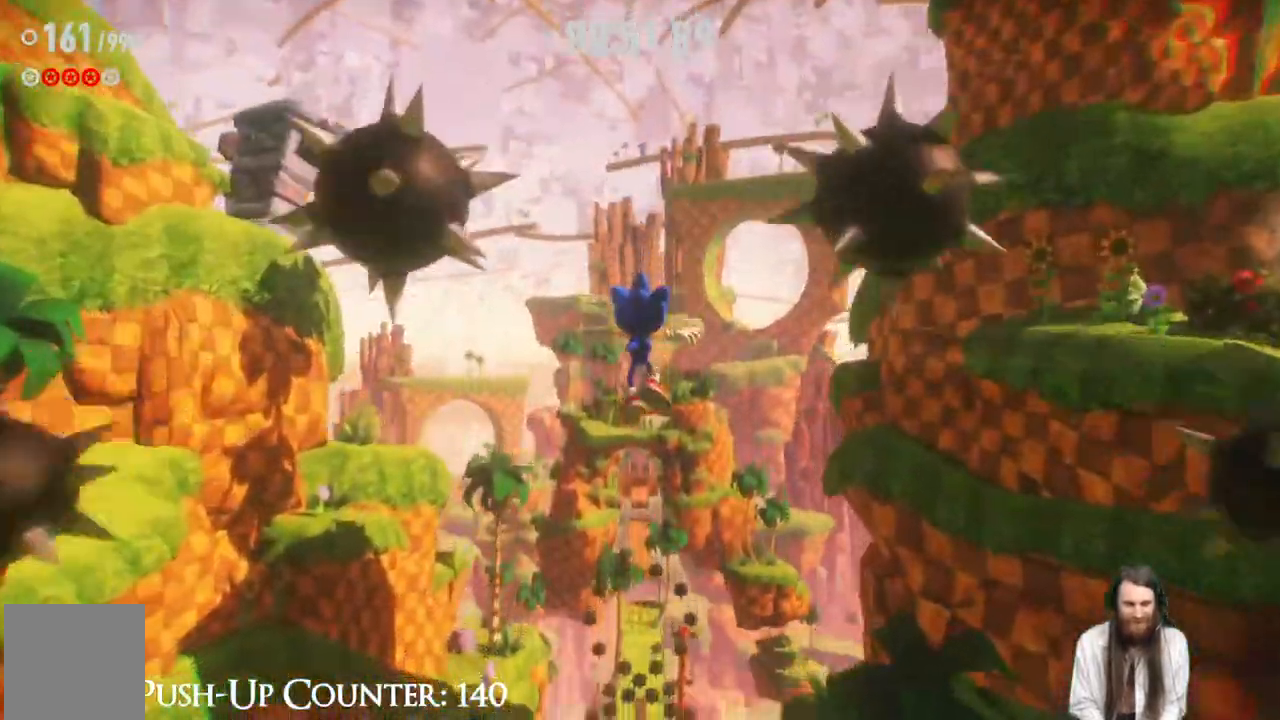
{"buttons": [], "left_stick": "up", "right_stick": "center", "events": [[217, "R2", "up"]]}
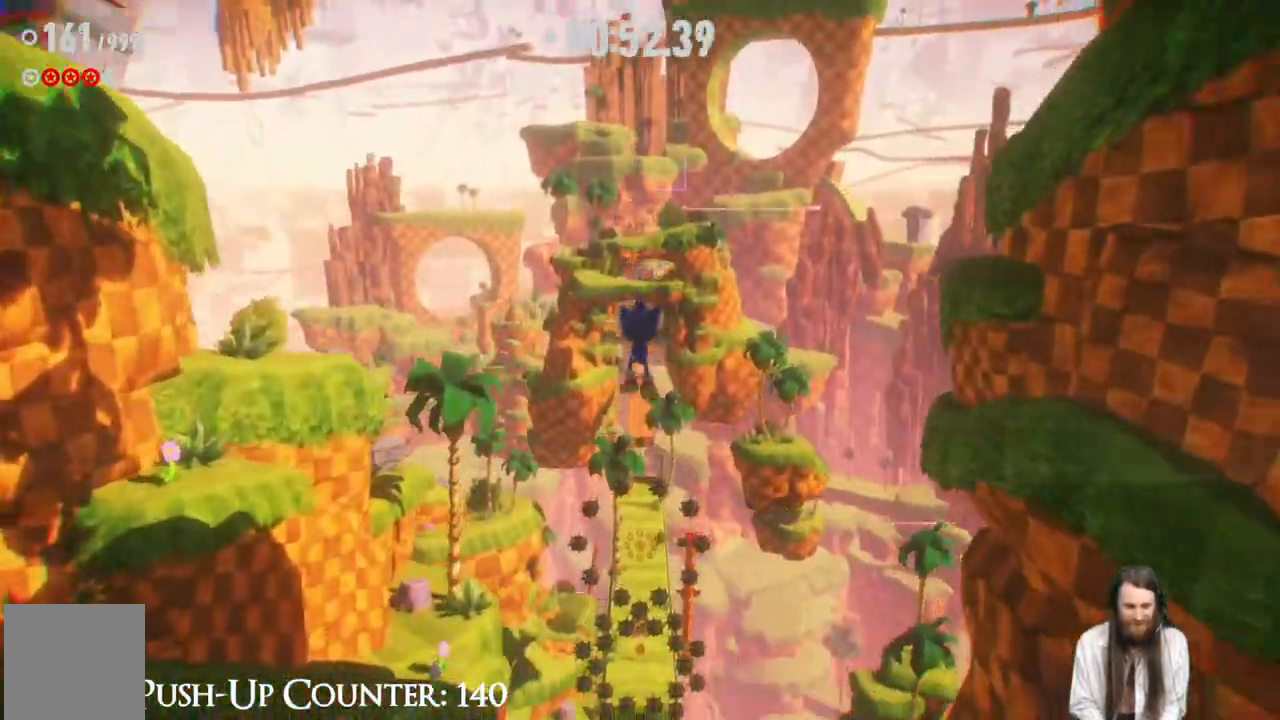
{"buttons": [], "left_stick": "up", "right_stick": "center", "events": []}
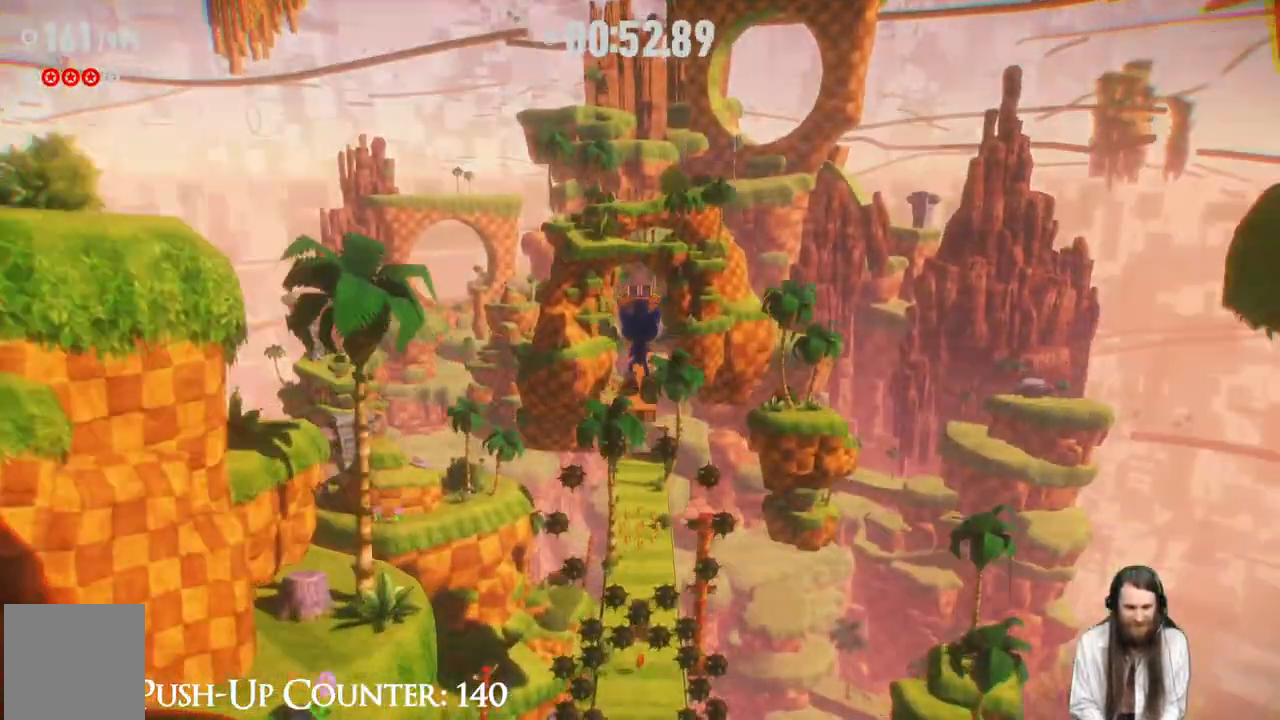
{"buttons": [], "left_stick": "up", "right_stick": "center", "events": []}
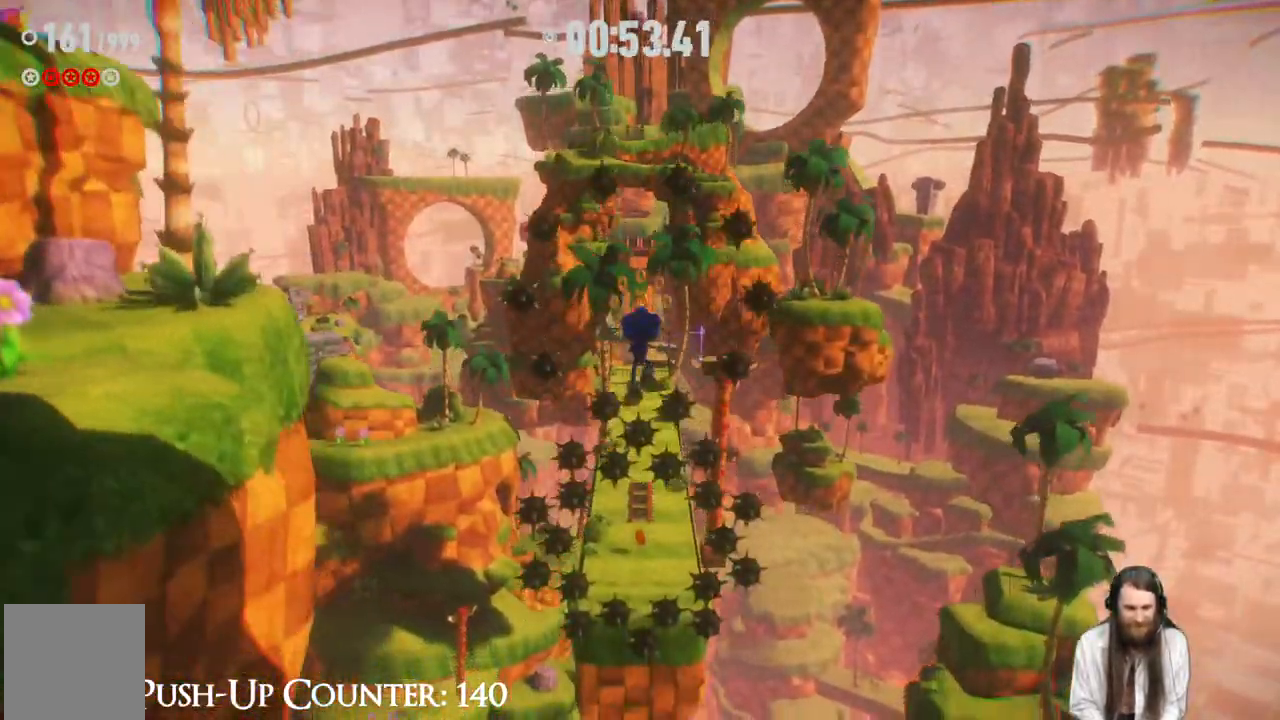
{"buttons": ["A"], "left_stick": "up", "right_stick": "center", "events": [[500, "A", "down"]]}
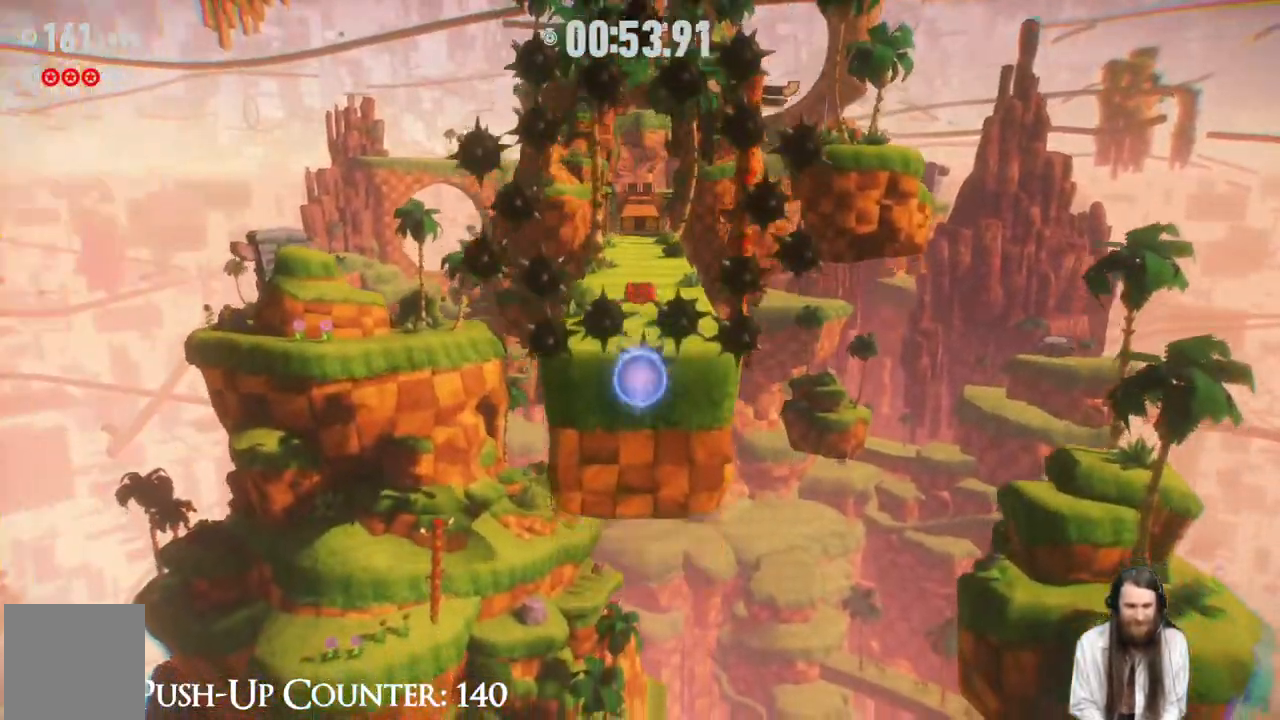
{"buttons": [], "left_stick": "up", "right_stick": "center", "events": [[267, "A", "up"]]}
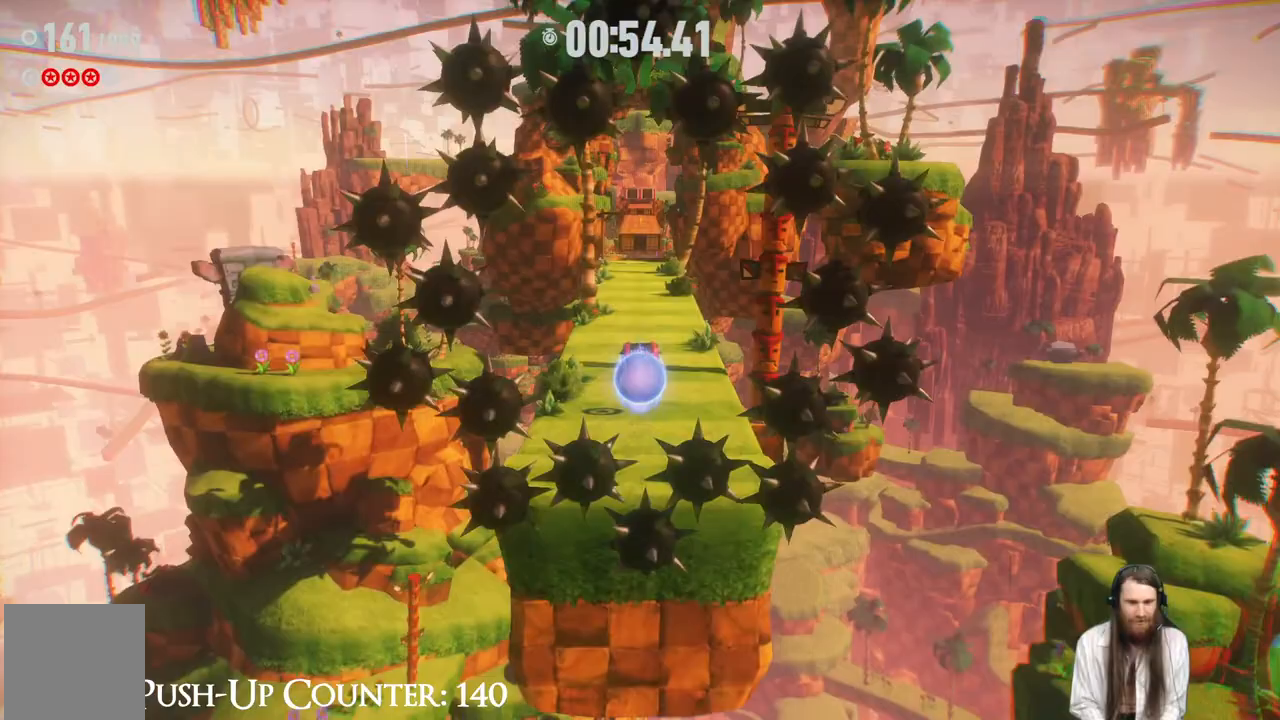
{"buttons": [], "left_stick": "down", "right_stick": "center", "events": [[117, "R2", "down"], [217, "R2", "up"], [233, "left_stick", "center"], [350, "left_stick", "down"]]}
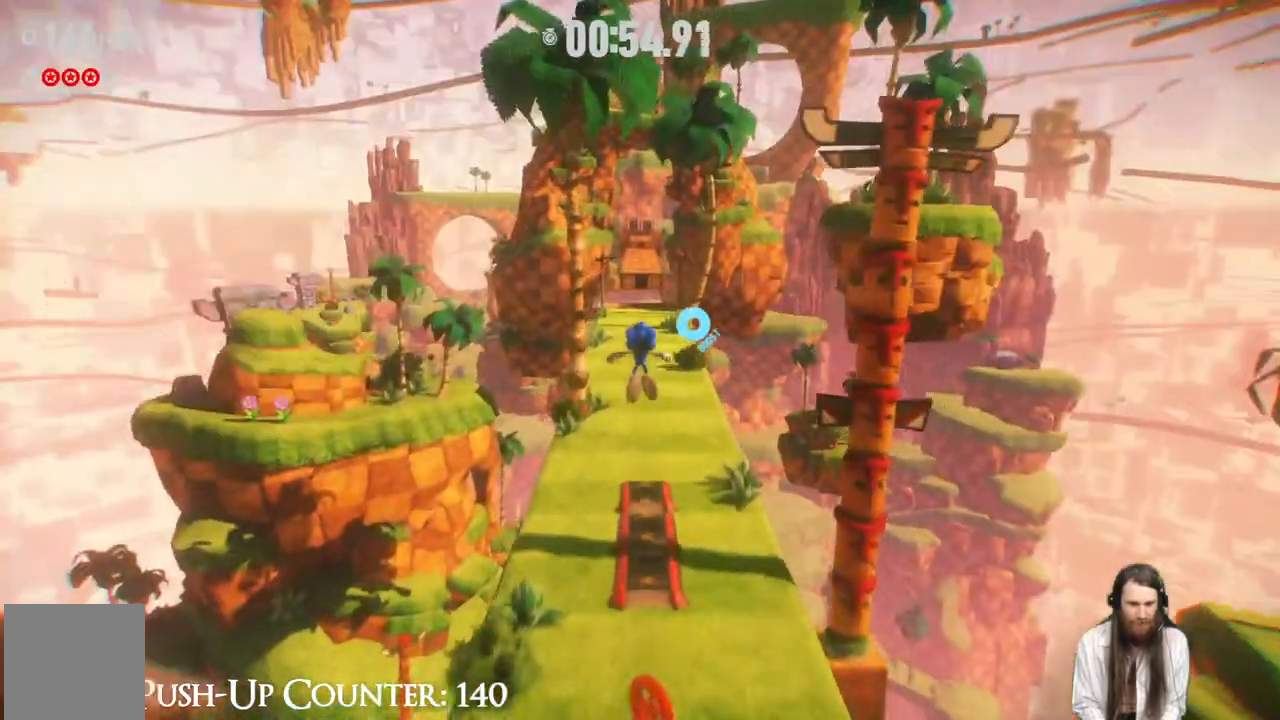
{"buttons": [], "left_stick": "up", "right_stick": "center", "events": [[317, "left_stick", "up"]]}
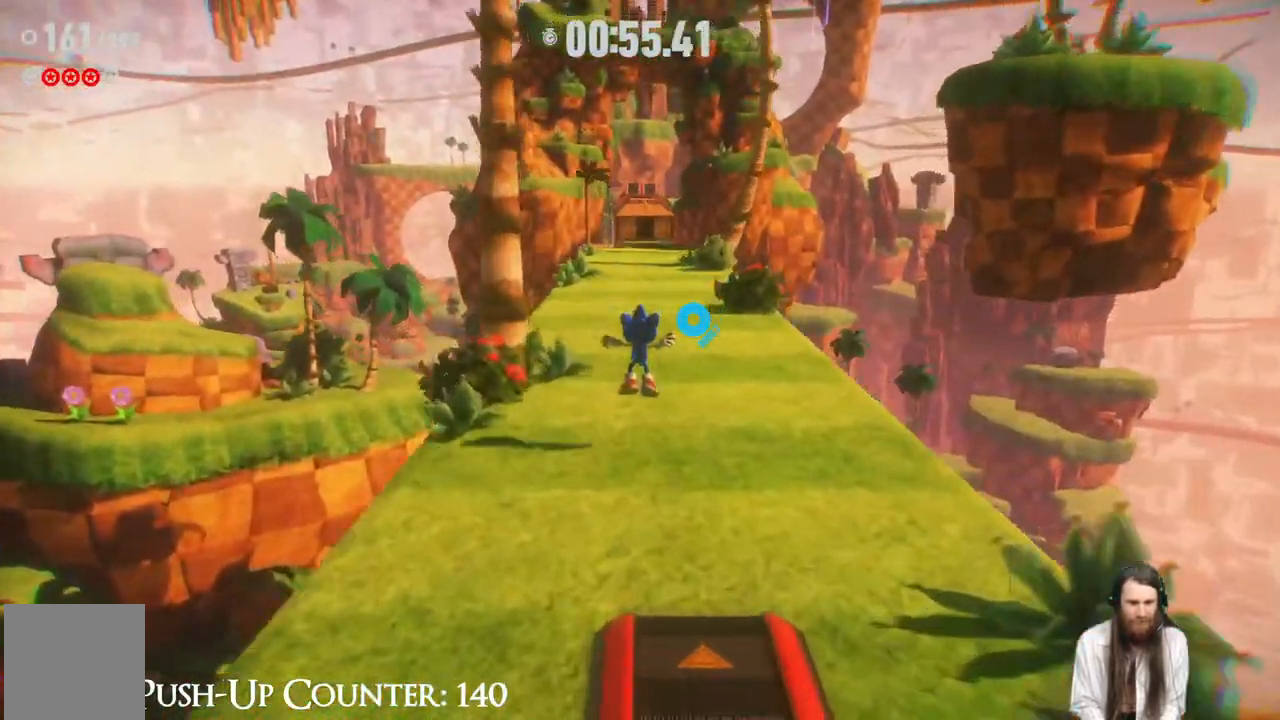
{"buttons": [], "left_stick": "down", "right_stick": "center", "events": [[33, "left_stick", "center"], [283, "left_stick", "down"]]}